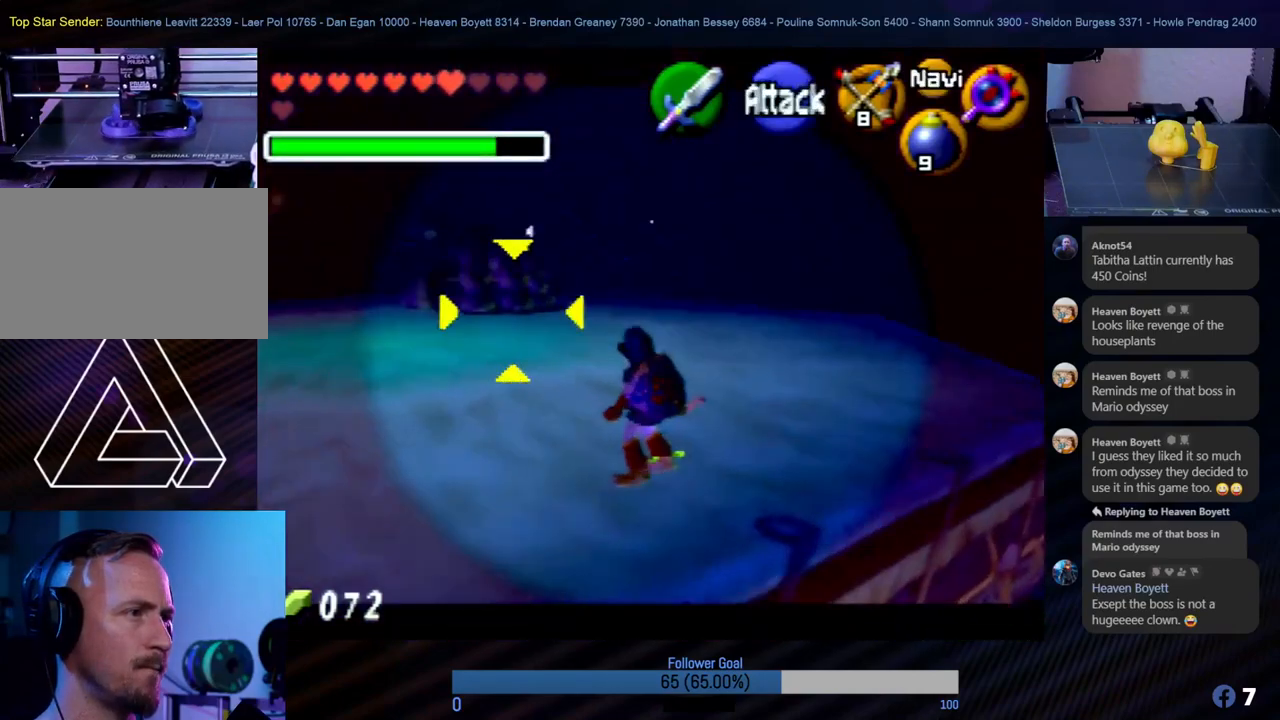
Gameplay with a controller (Nintendo layout); each line is a JSON object with the inputs held at the frame after it. "events" lists button and stick changes between this image and that frame as [ms after this image, input, new state], when the widget could be followed in between. Not read: L1 L3 R3.
{"buttons": ["Z"], "left_stick": "left", "events": [[236, "left_stick", "left"]]}
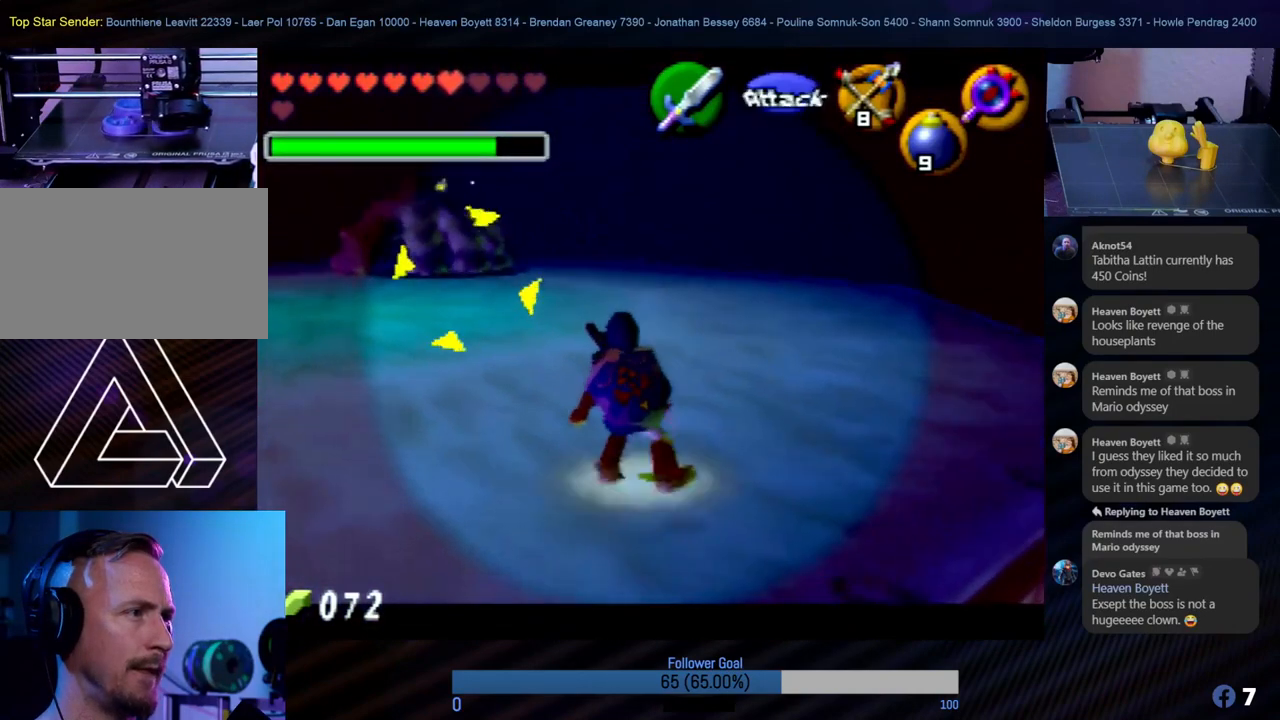
{"buttons": ["Z"], "left_stick": "down-left", "events": [[16, "C_LEFT", "down"], [134, "C_LEFT", "up"], [269, "C_LEFT", "down"], [269, "left_stick", "down-left"], [354, "C_LEFT", "up"]]}
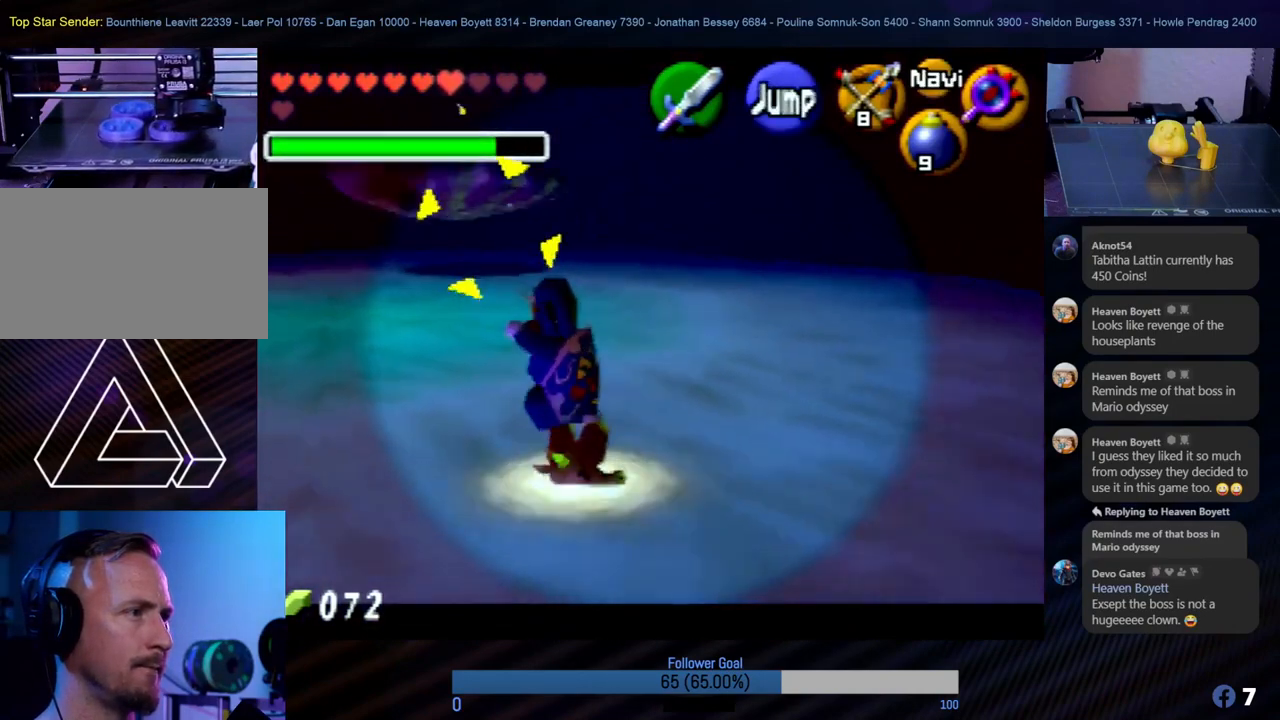
{"buttons": [], "left_stick": "left", "events": [[388, "Z", "up"], [473, "left_stick", "left"]]}
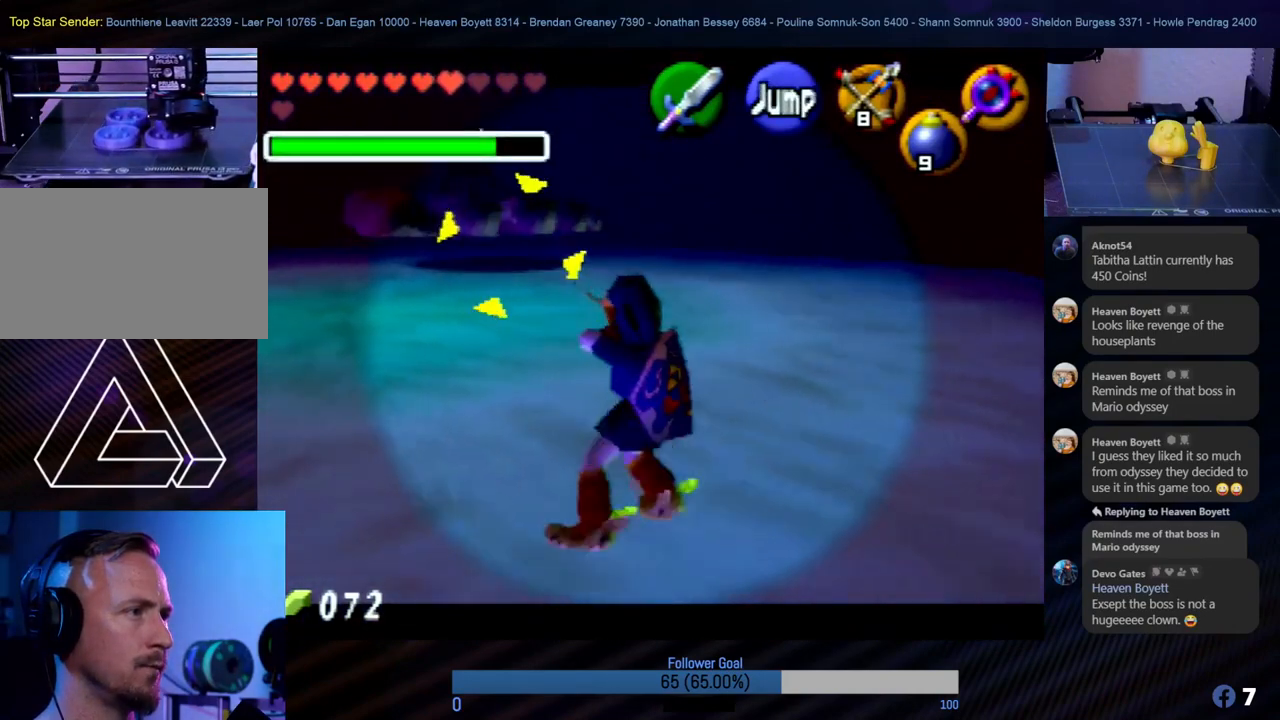
{"buttons": [], "left_stick": "left", "events": []}
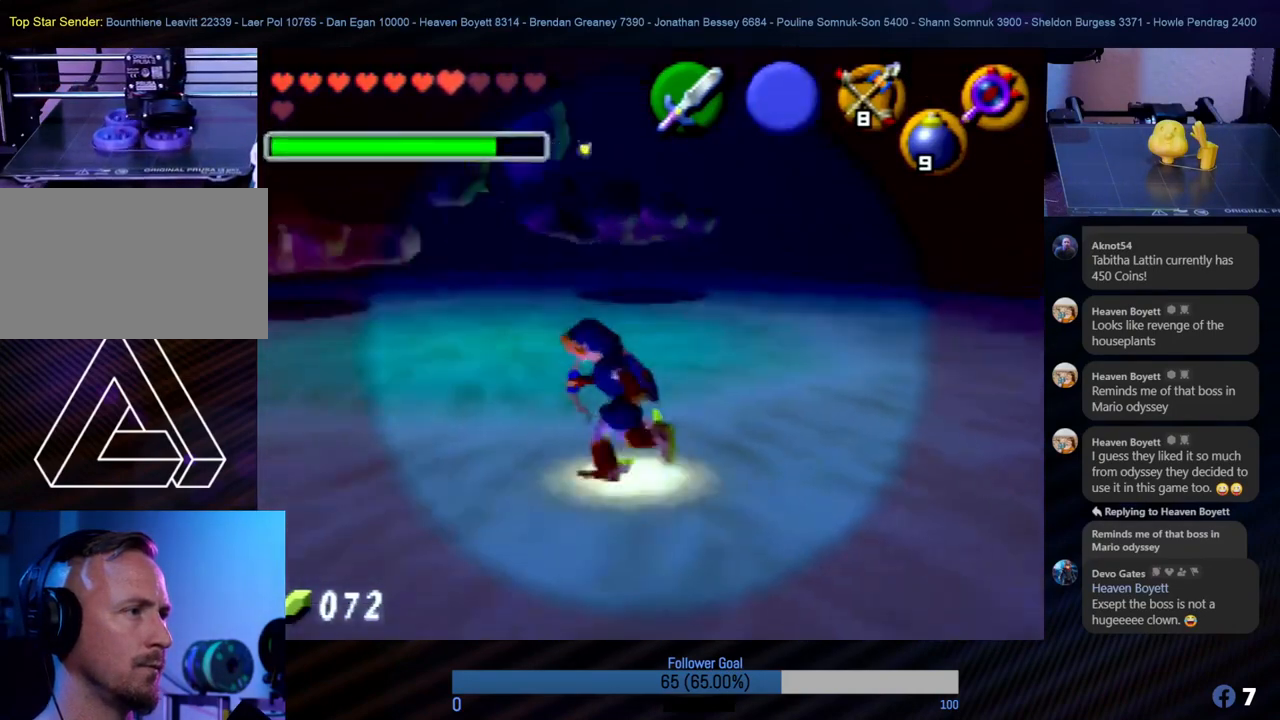
{"buttons": ["Z"], "left_stick": "center", "events": [[51, "Z", "down"], [85, "left_stick", "center"], [169, "C_LEFT", "down"], [304, "C_LEFT", "up"], [371, "C_LEFT", "down"], [489, "C_LEFT", "up"]]}
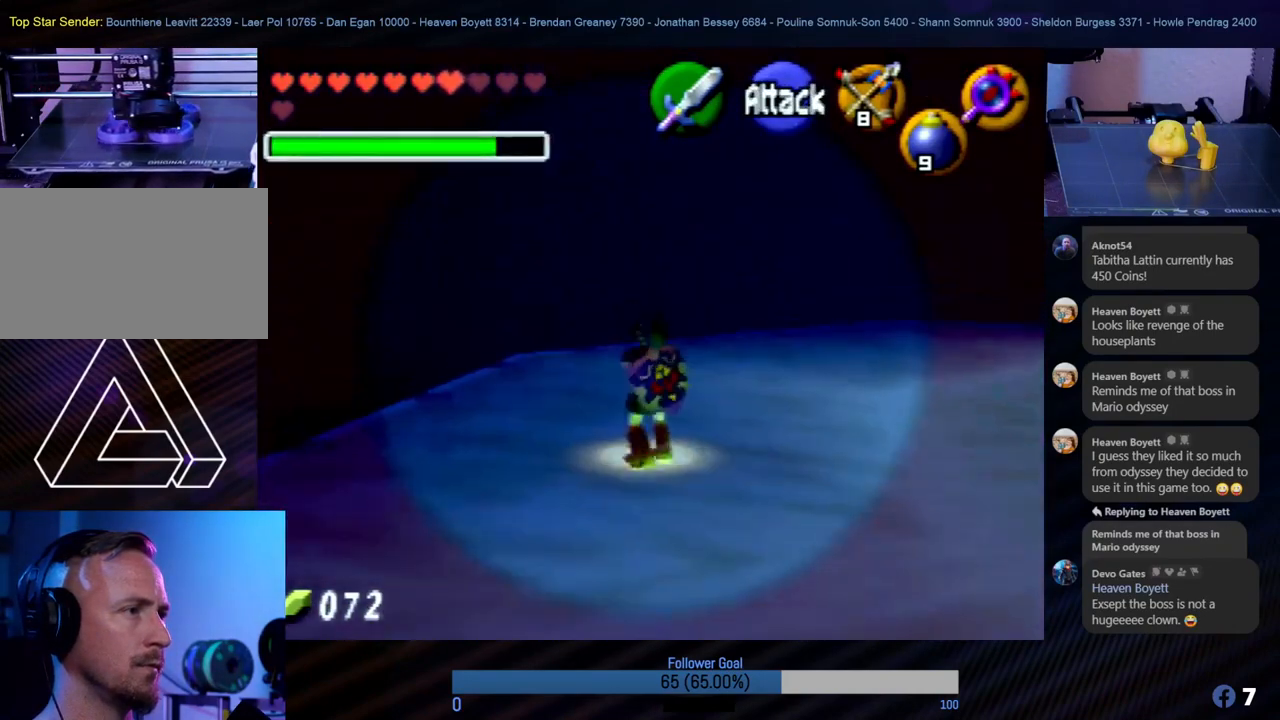
{"buttons": [], "left_stick": "right", "events": [[17, "C_LEFT", "down"], [68, "left_stick", "down-right"], [135, "C_LEFT", "up"], [203, "left_stick", "right"], [371, "Z", "up"]]}
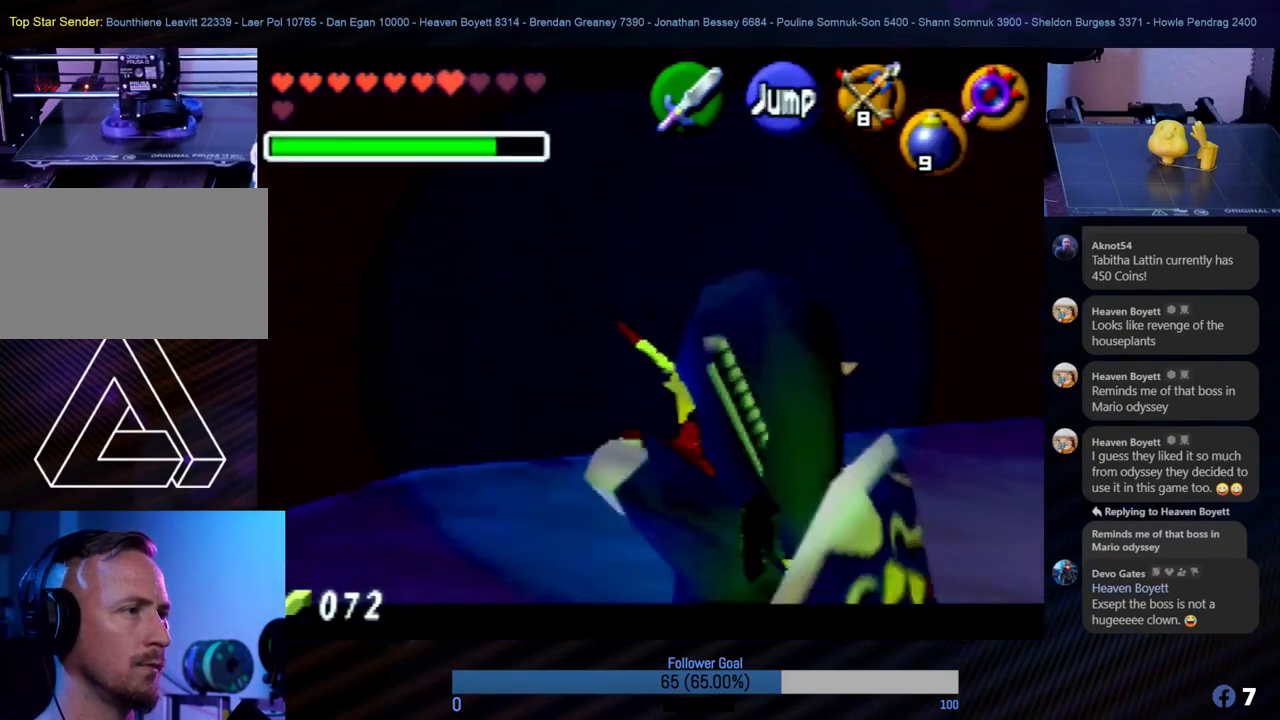
{"buttons": ["Z"], "left_stick": "center", "events": [[455, "left_stick", "center"], [489, "Z", "down"]]}
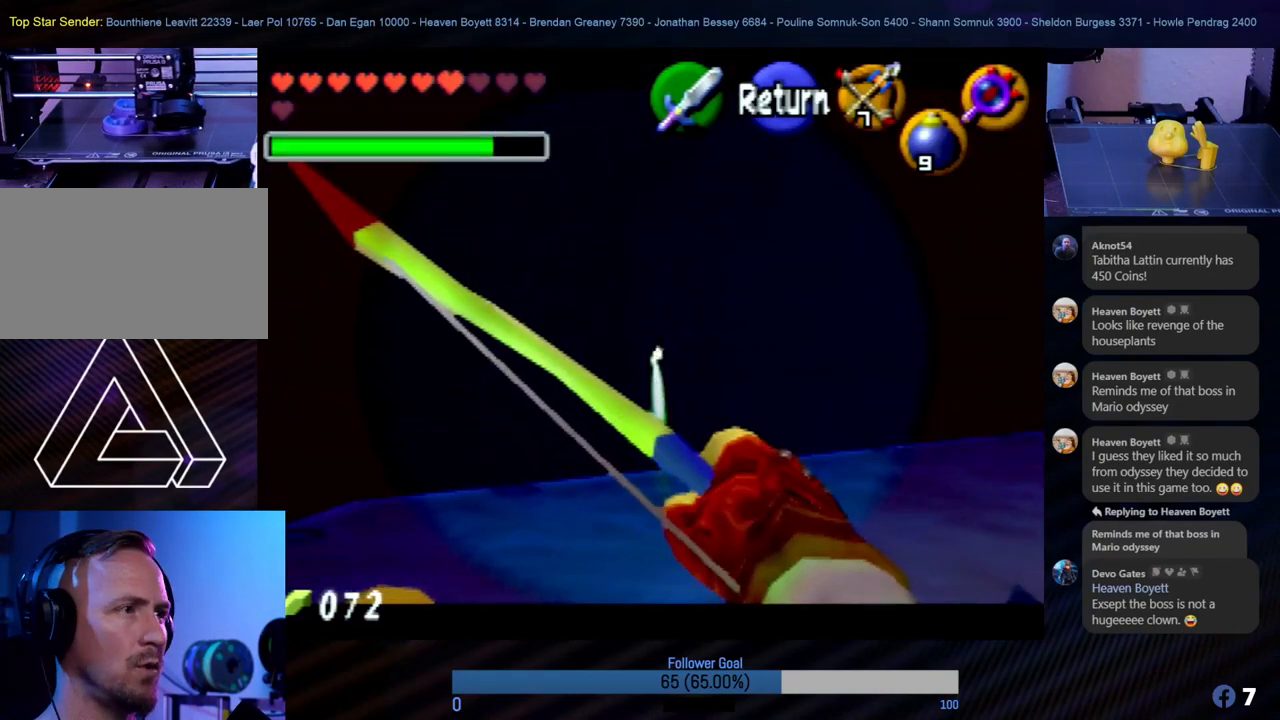
{"buttons": [], "left_stick": "right", "events": [[422, "Z", "up"], [455, "left_stick", "right"]]}
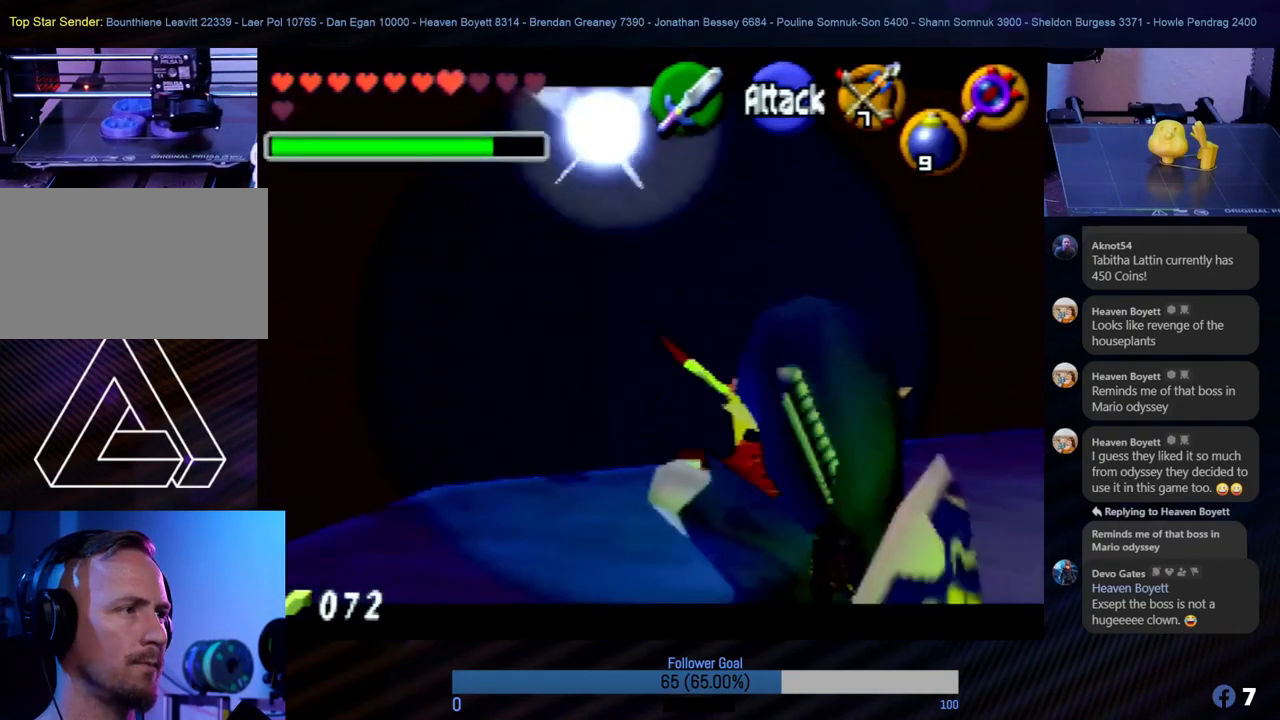
{"buttons": [], "left_stick": "up-right", "events": [[152, "A", "down"], [287, "A", "up"], [455, "left_stick", "up-right"]]}
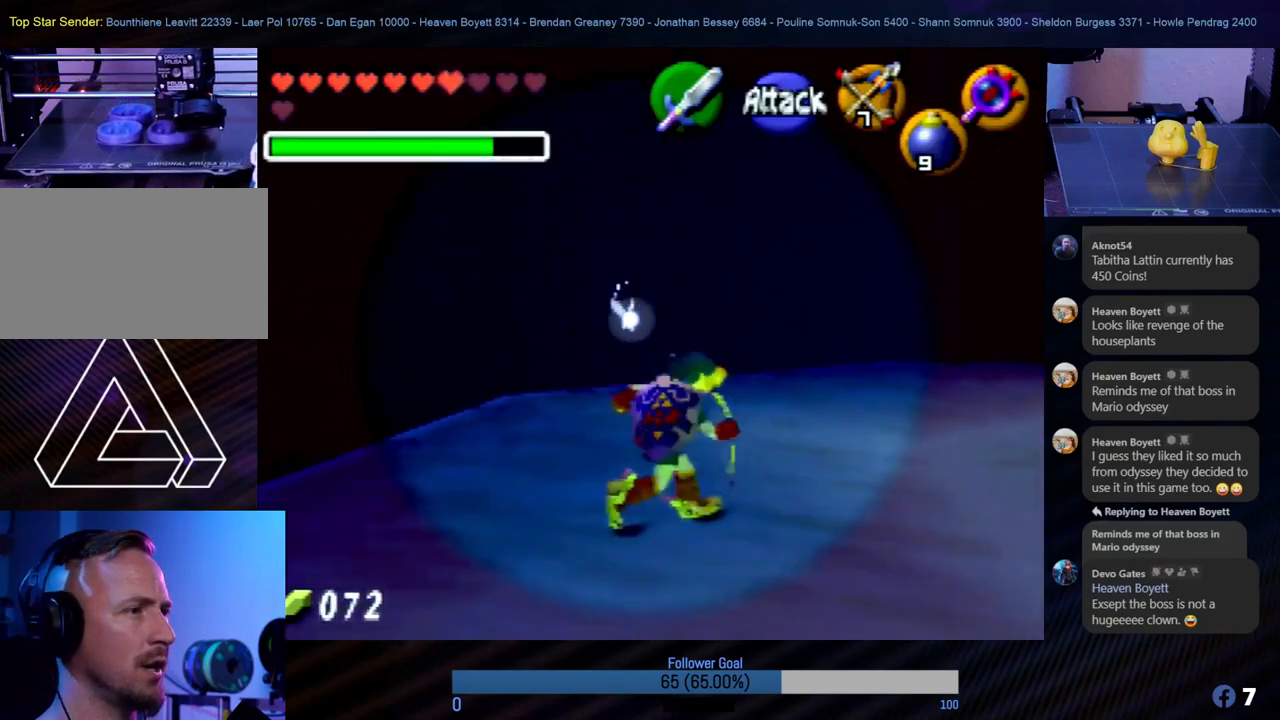
{"buttons": ["Z"], "left_stick": "center", "events": [[320, "Z", "down"], [354, "left_stick", "center"]]}
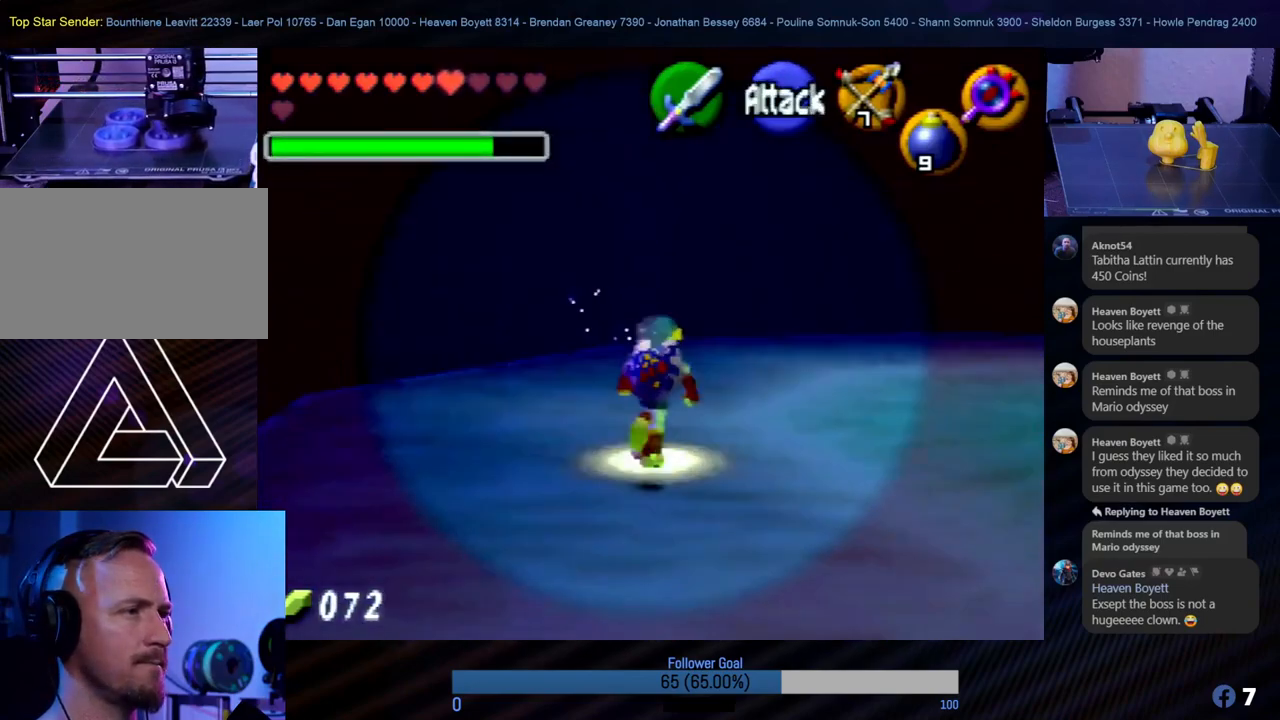
{"buttons": ["Z"], "left_stick": "center", "events": [[337, "C_LEFT", "down"], [455, "C_LEFT", "up"]]}
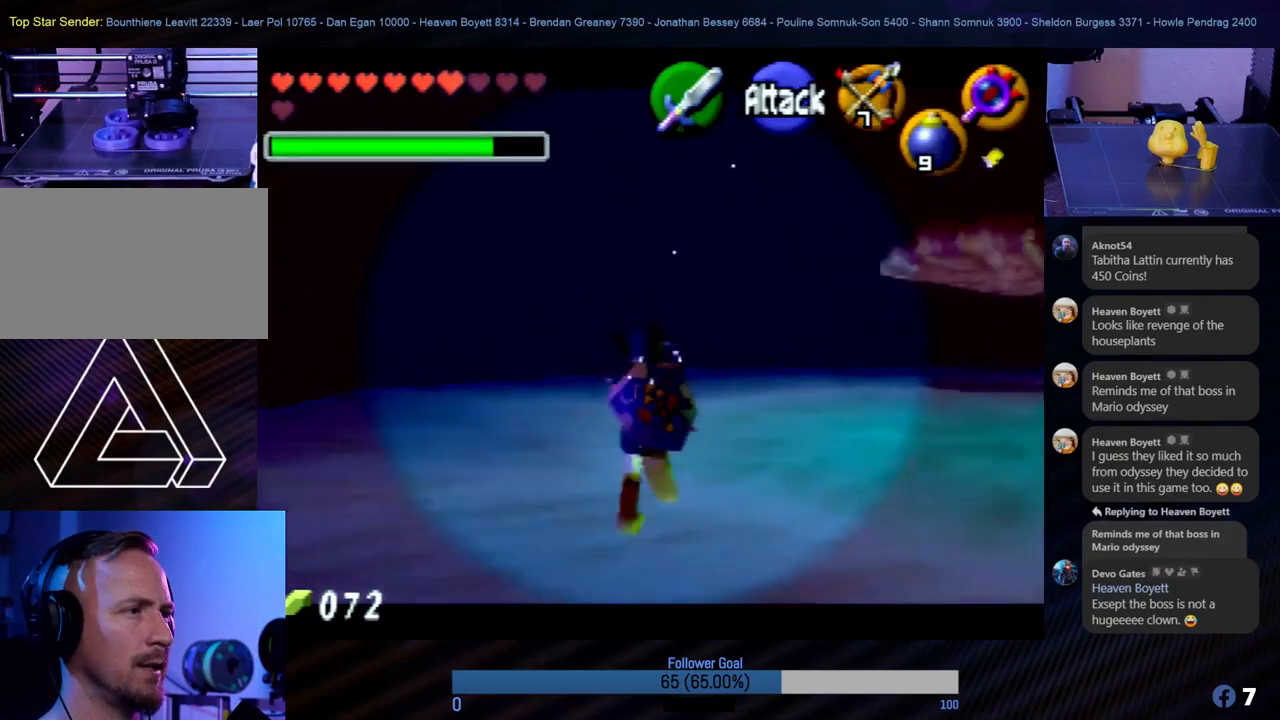
{"buttons": ["Z"], "left_stick": "up-right", "events": [[84, "left_stick", "right"], [202, "Z", "up"], [269, "Z", "down"], [371, "left_stick", "up-right"]]}
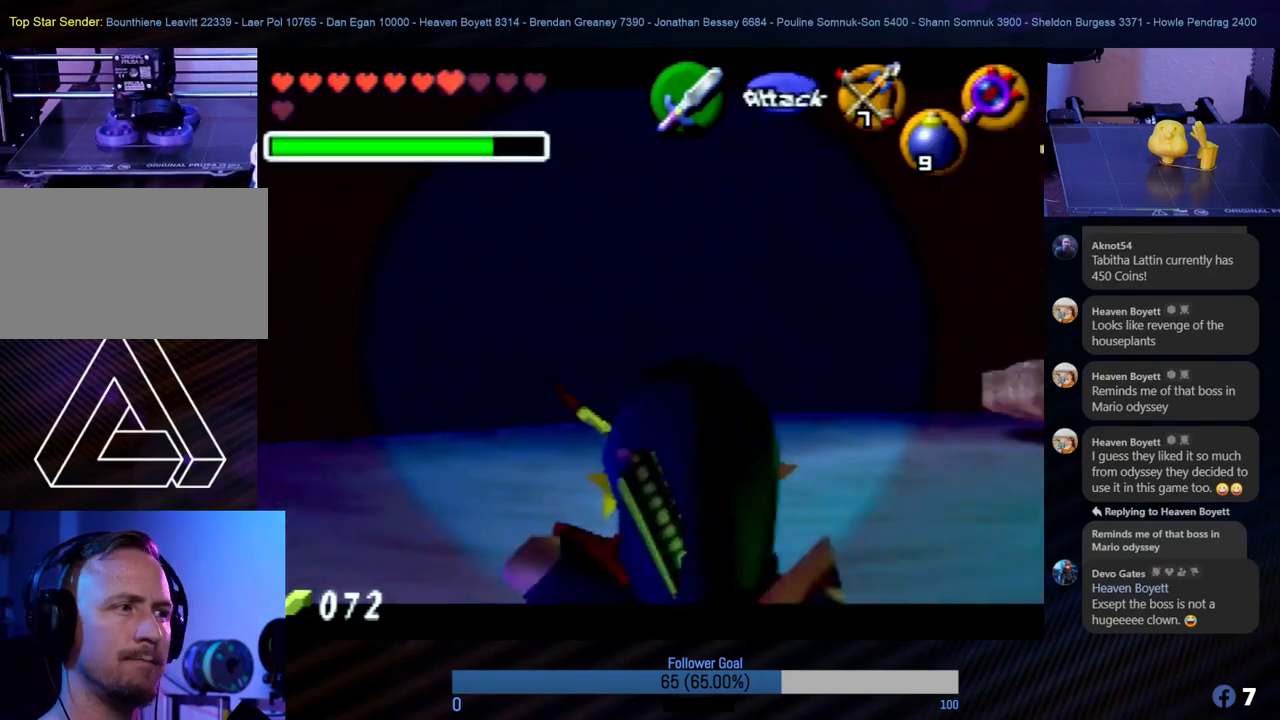
{"buttons": [], "left_stick": "right", "events": [[34, "Z", "up"], [34, "left_stick", "right"]]}
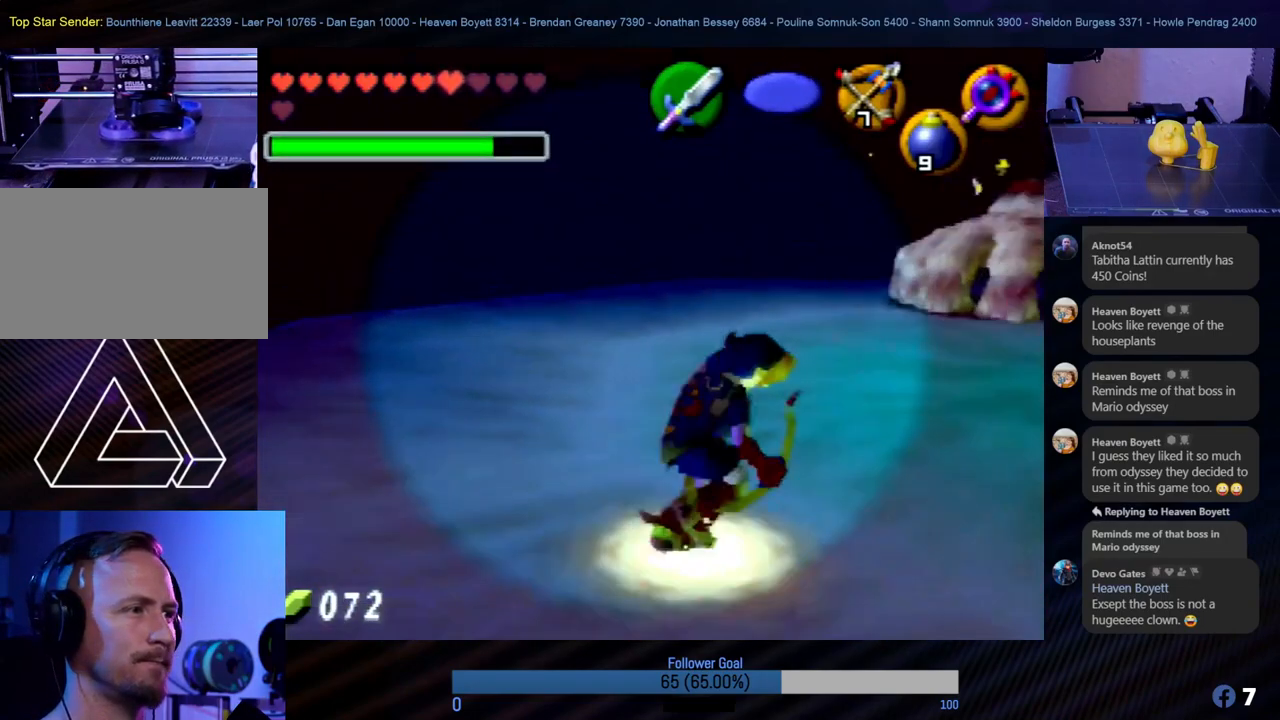
{"buttons": ["Z", "C_LEFT"], "left_stick": "center", "events": [[119, "left_stick", "center"], [186, "Z", "down"], [506, "C_LEFT", "down"]]}
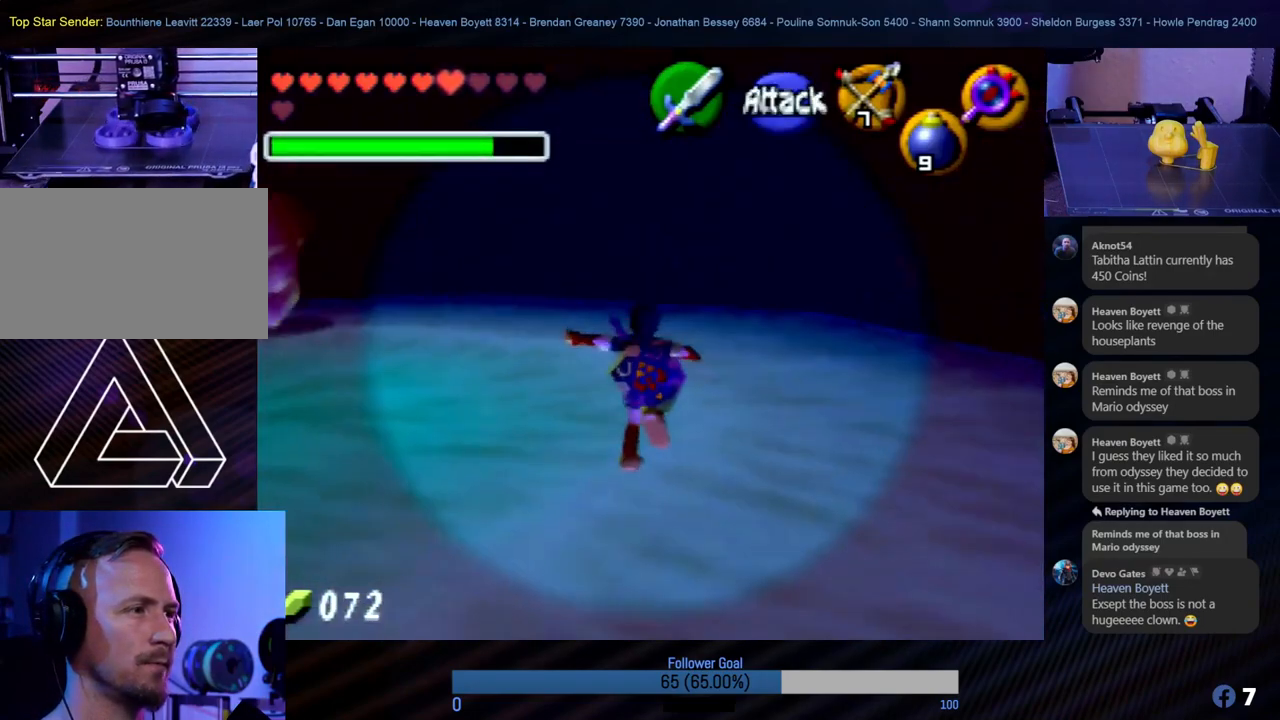
{"buttons": ["Z"], "left_stick": "down", "events": [[85, "left_stick", "down"], [135, "C_LEFT", "up"], [203, "C_LEFT", "down"], [304, "C_LEFT", "up"]]}
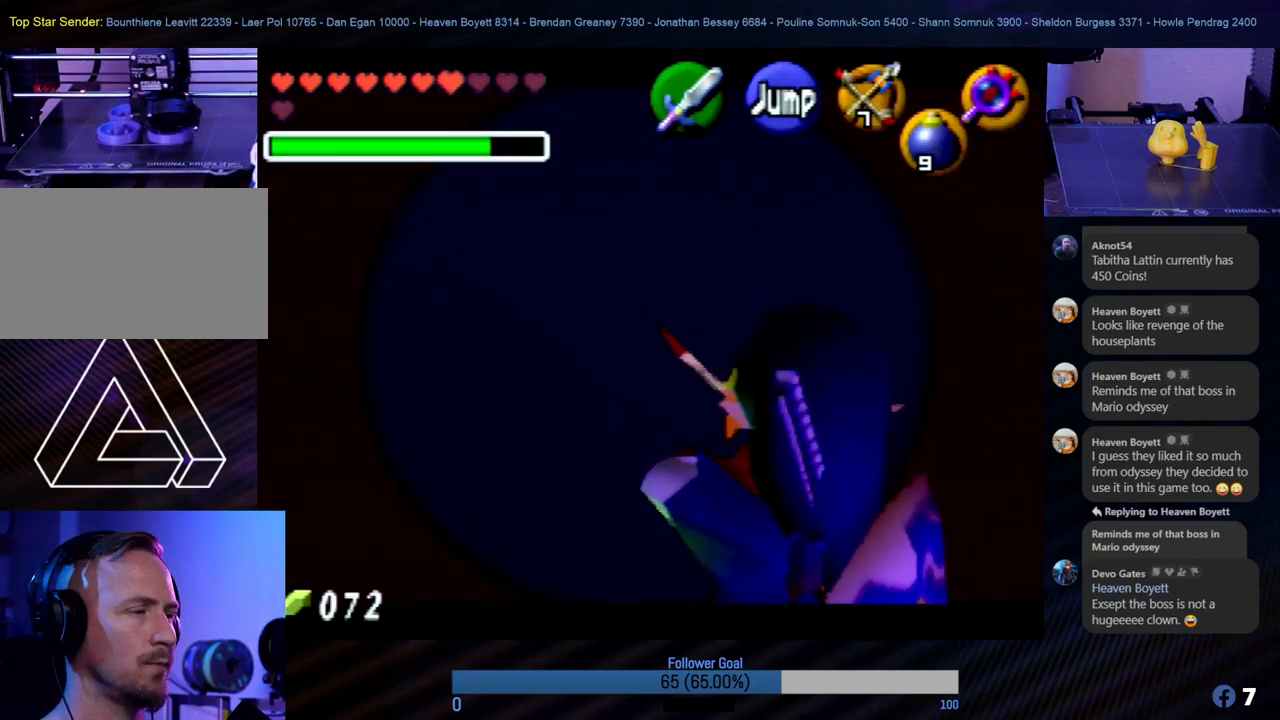
{"buttons": [], "left_stick": "down", "events": [[34, "A", "down"], [186, "A", "up"], [253, "A", "down"], [304, "Z", "up"], [321, "A", "up"]]}
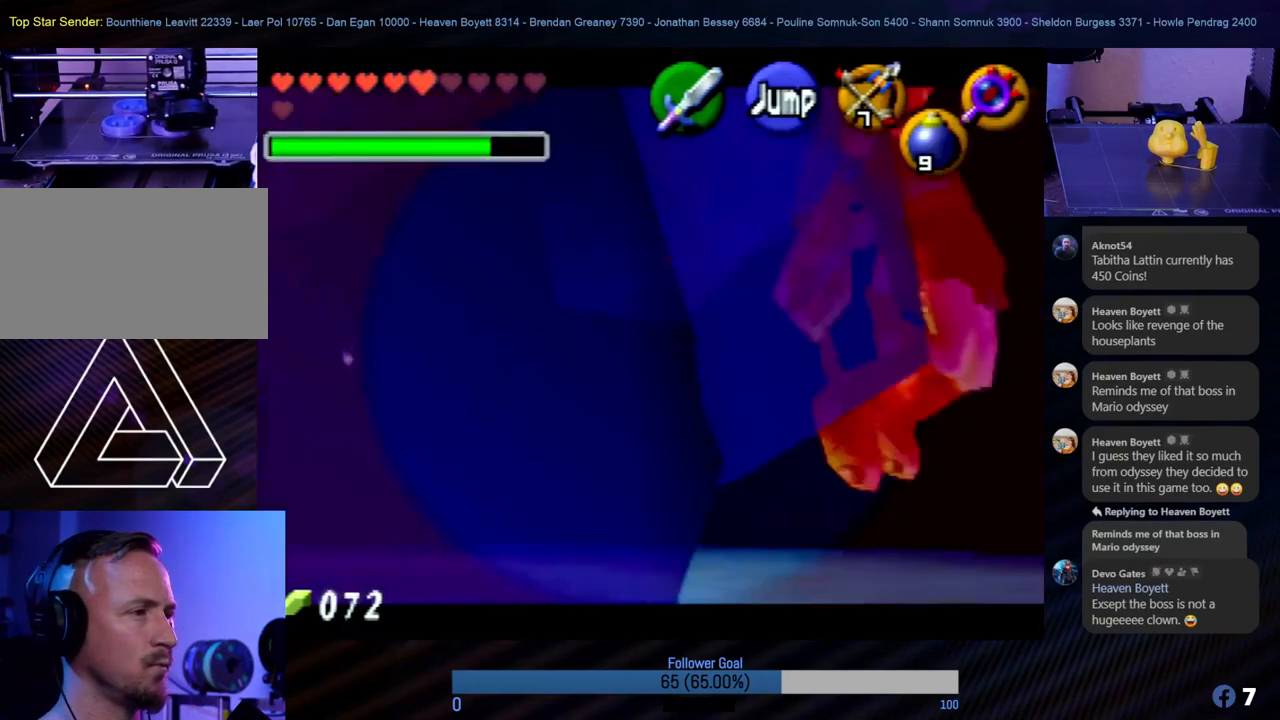
{"buttons": [], "left_stick": "center", "events": [[17, "left_stick", "down-right"], [135, "left_stick", "right"], [304, "left_stick", "down"], [388, "left_stick", "center"]]}
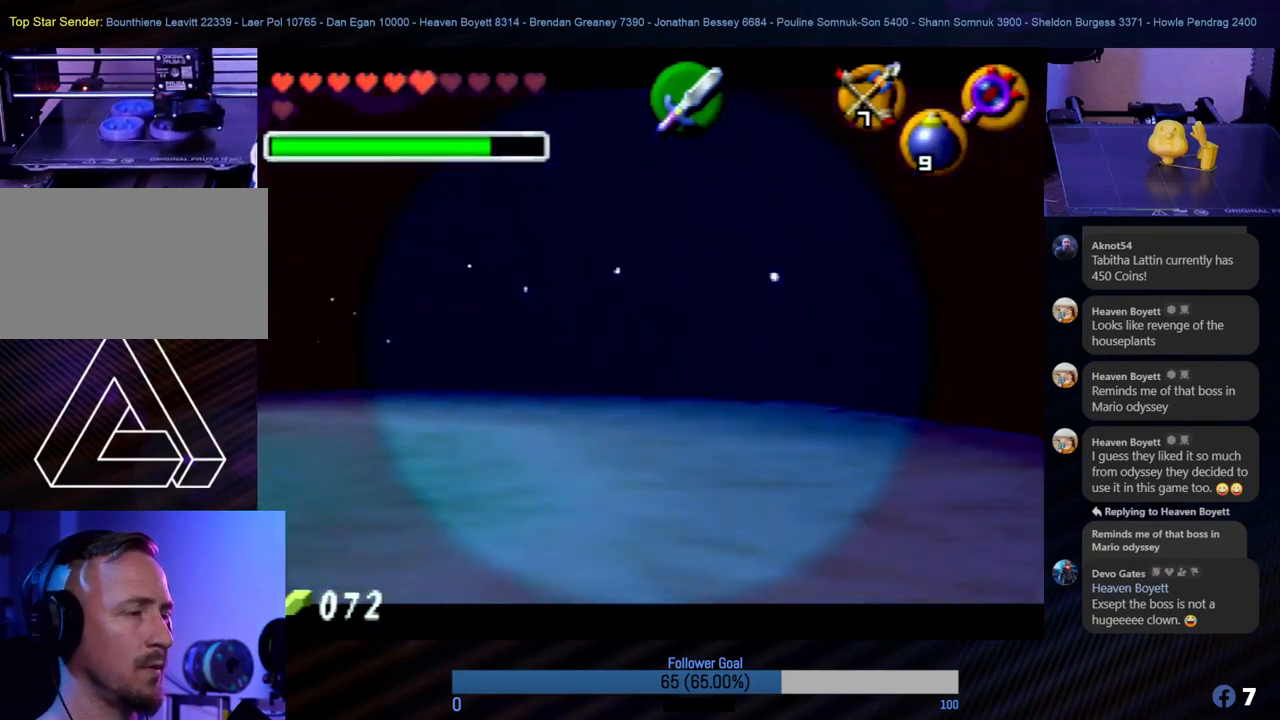
{"buttons": [], "left_stick": "center", "events": [[169, "left_stick", "up-left"], [371, "left_stick", "center"]]}
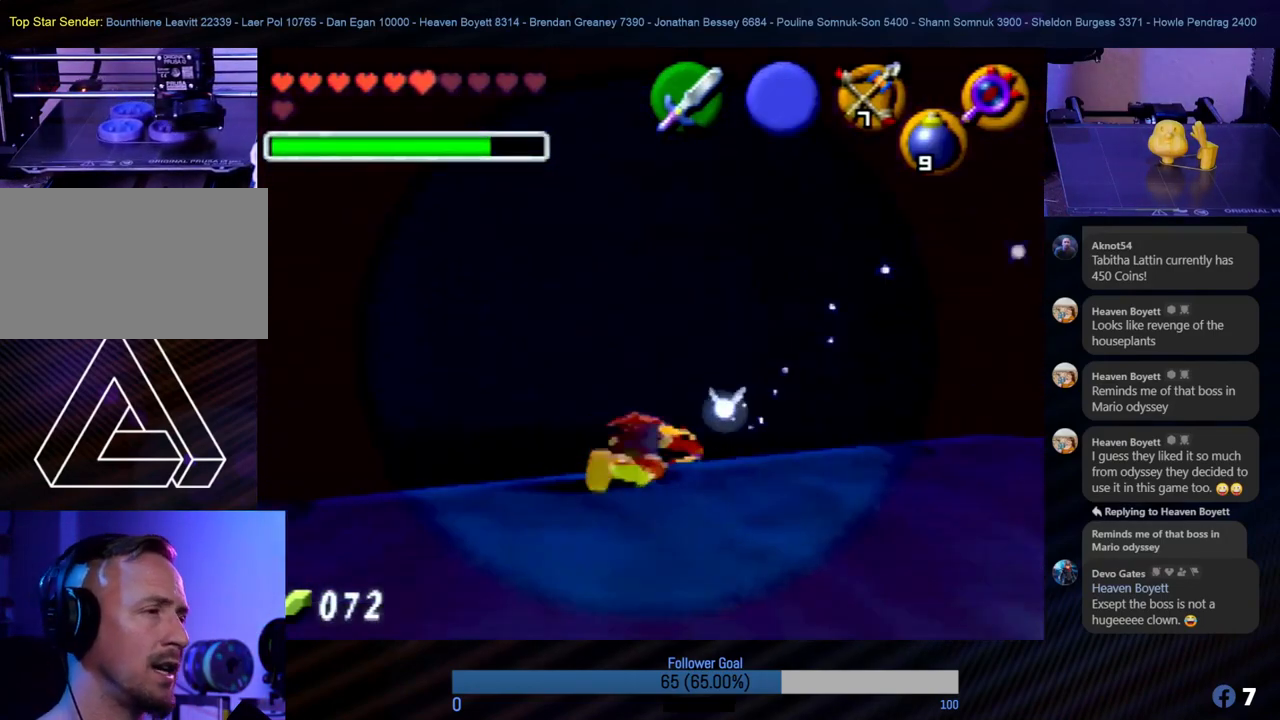
{"buttons": [], "left_stick": "down", "events": [[455, "left_stick", "down"]]}
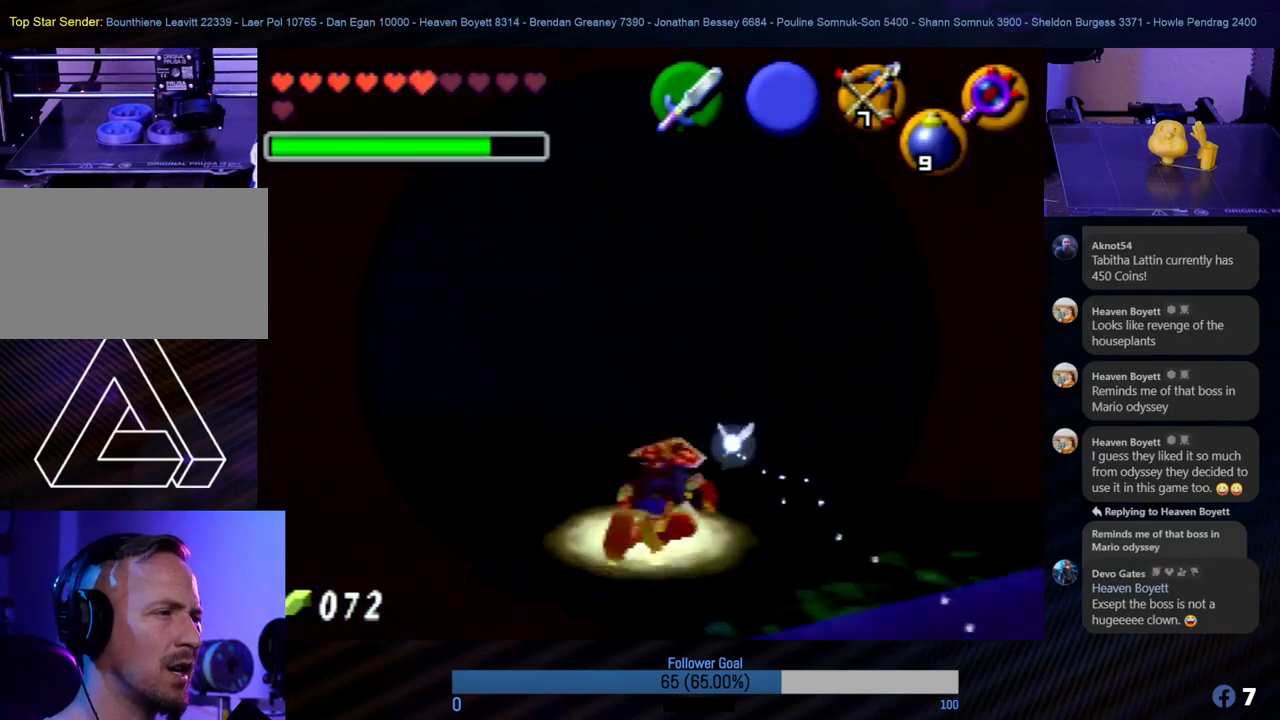
{"buttons": [], "left_stick": "down", "events": [[84, "A", "down"], [219, "A", "up"]]}
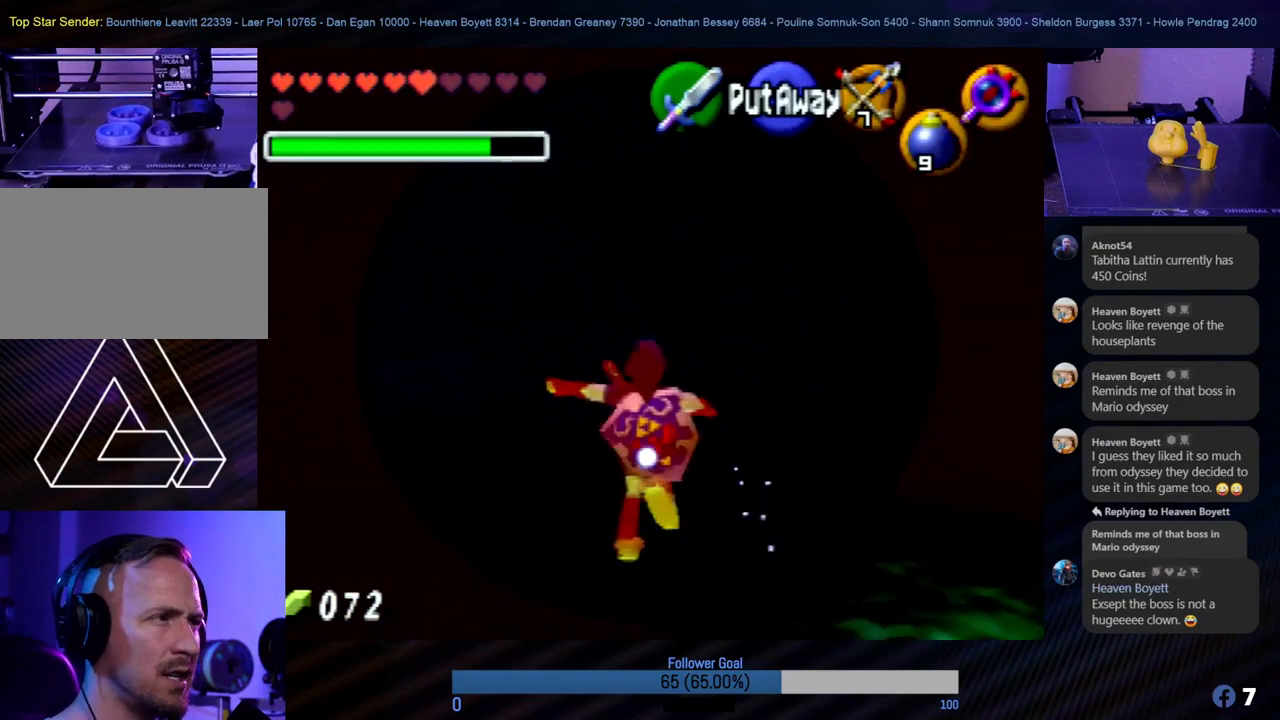
{"buttons": [], "left_stick": "down", "events": []}
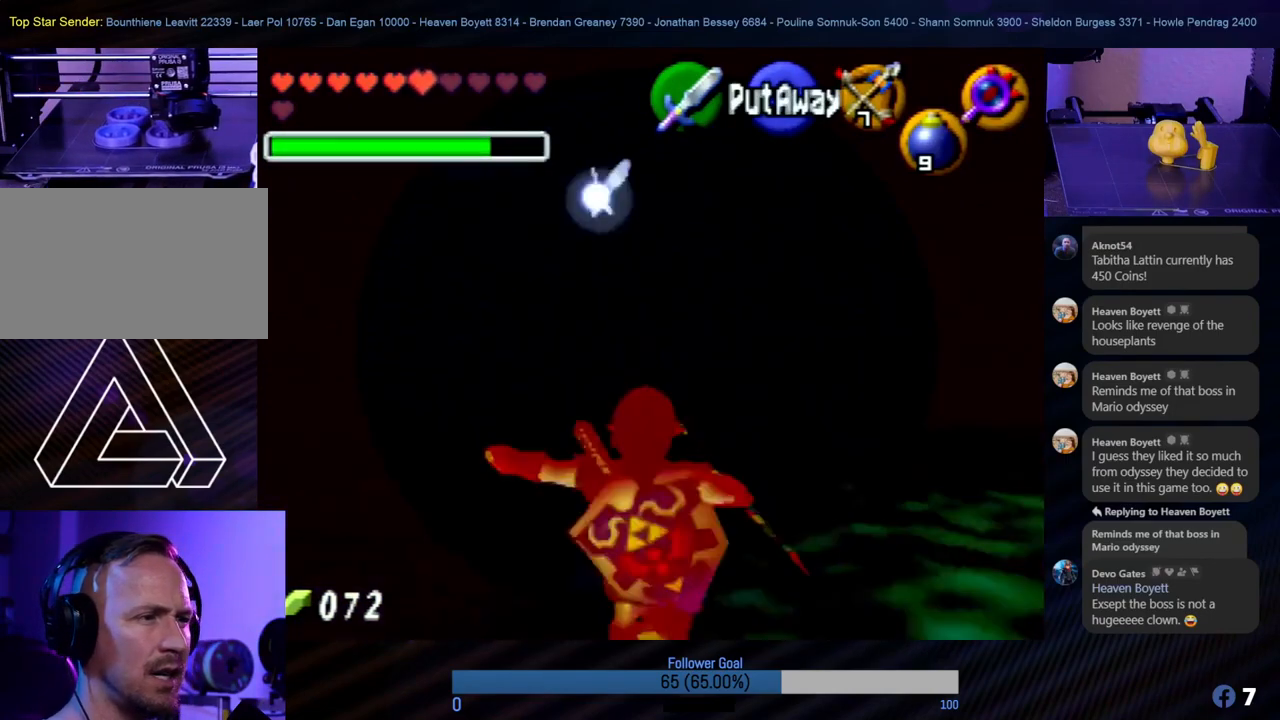
{"buttons": [], "left_stick": "down-right", "events": [[489, "left_stick", "down-right"]]}
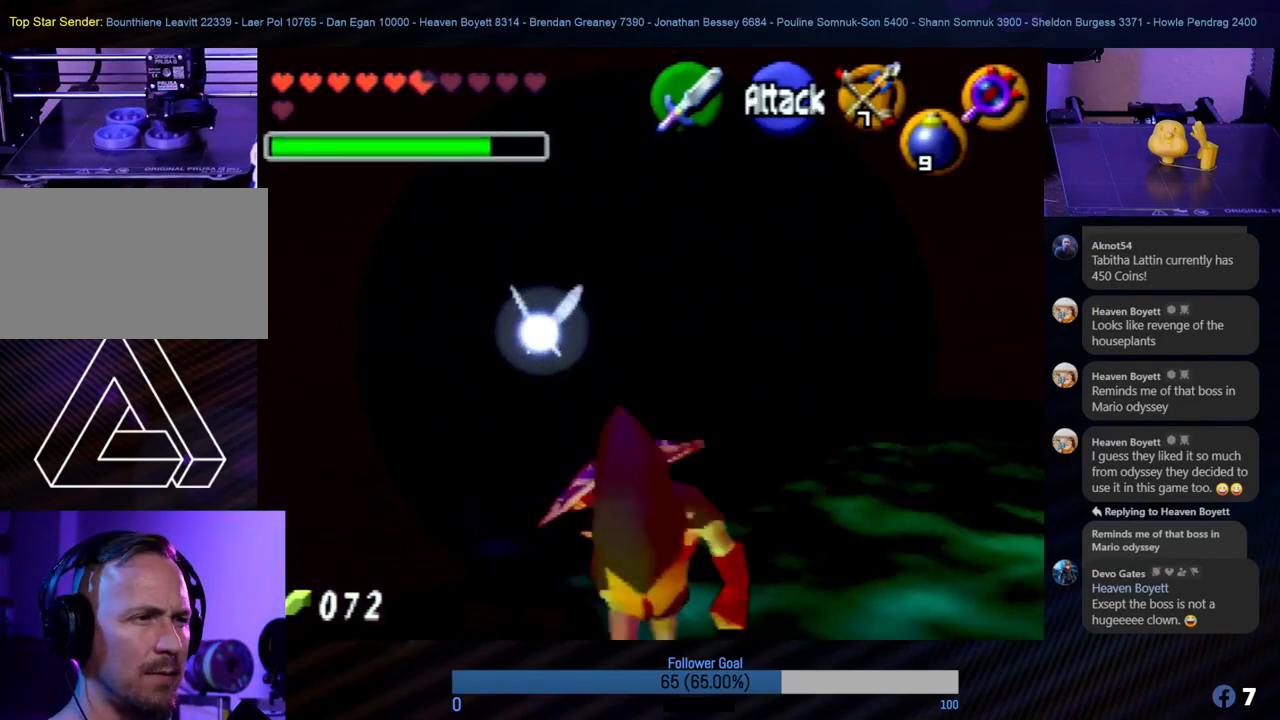
{"buttons": ["Z"], "left_stick": "center", "events": [[185, "left_stick", "down"], [472, "Z", "down"], [505, "left_stick", "center"]]}
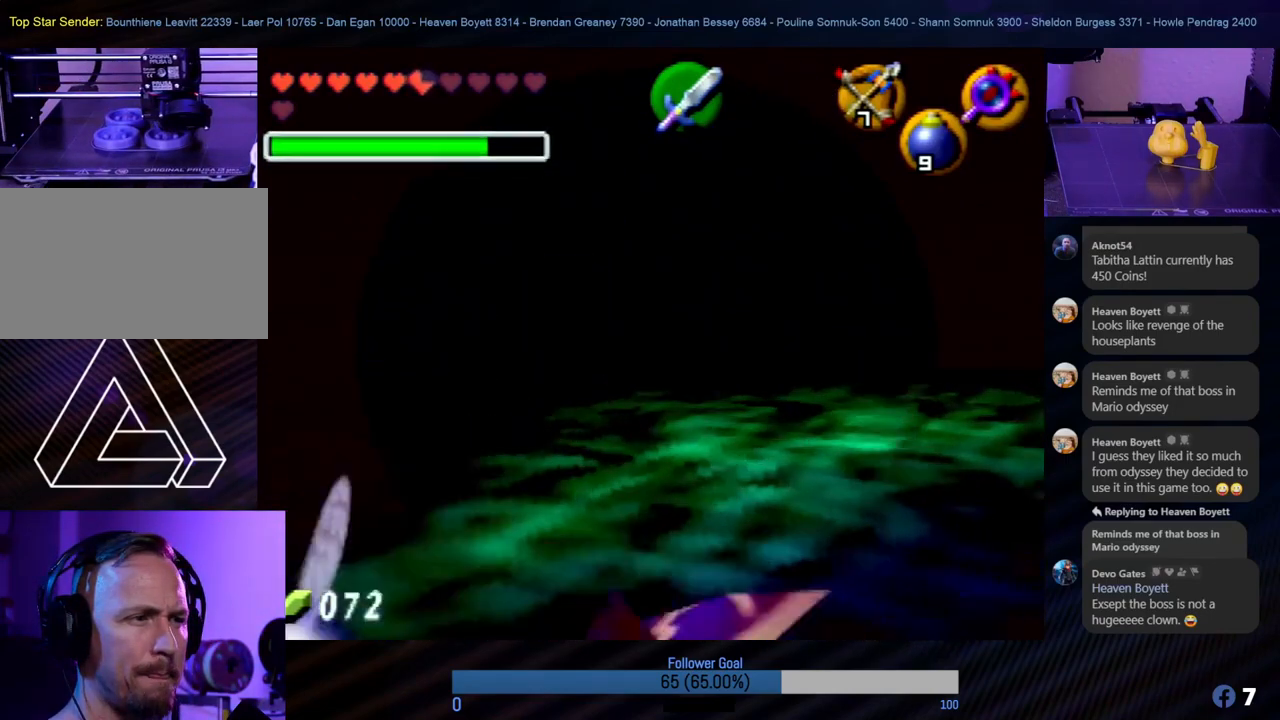
{"buttons": [], "left_stick": "right", "events": [[169, "Z", "up"], [422, "left_stick", "right"]]}
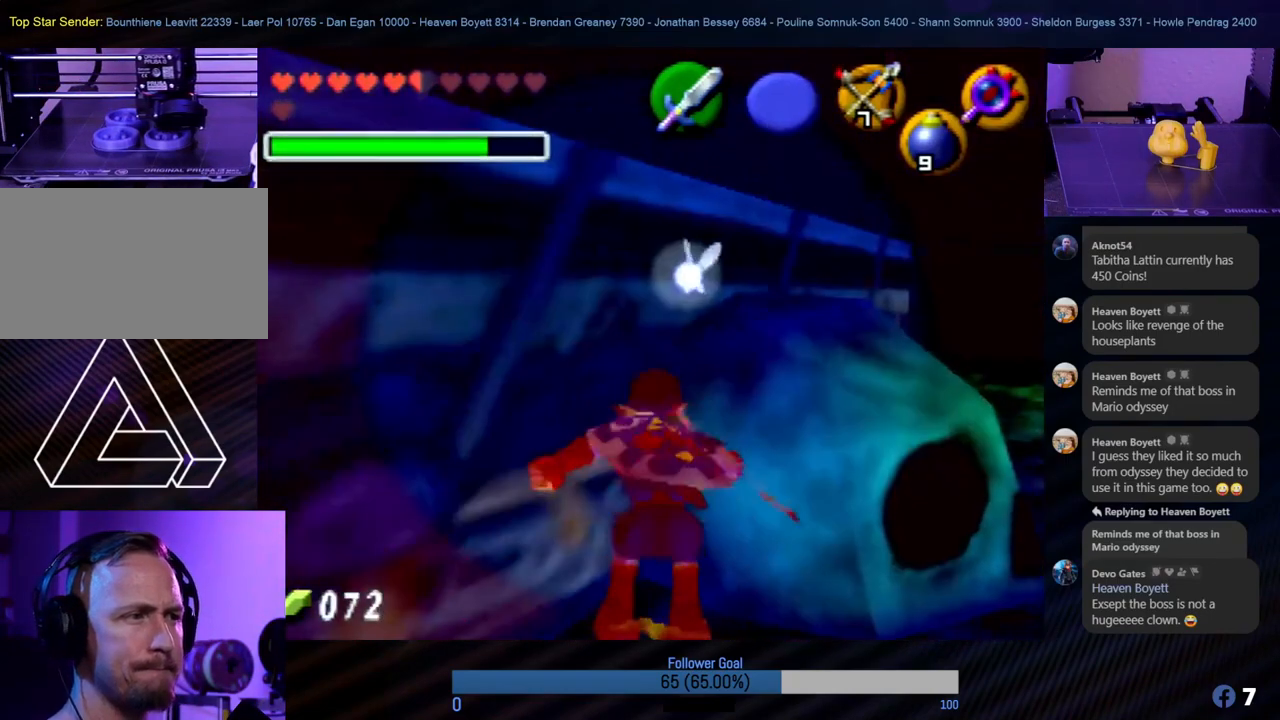
{"buttons": [], "left_stick": "left", "events": [[102, "left_stick", "up-right"], [220, "left_stick", "up"], [371, "left_stick", "up-left"], [489, "left_stick", "left"]]}
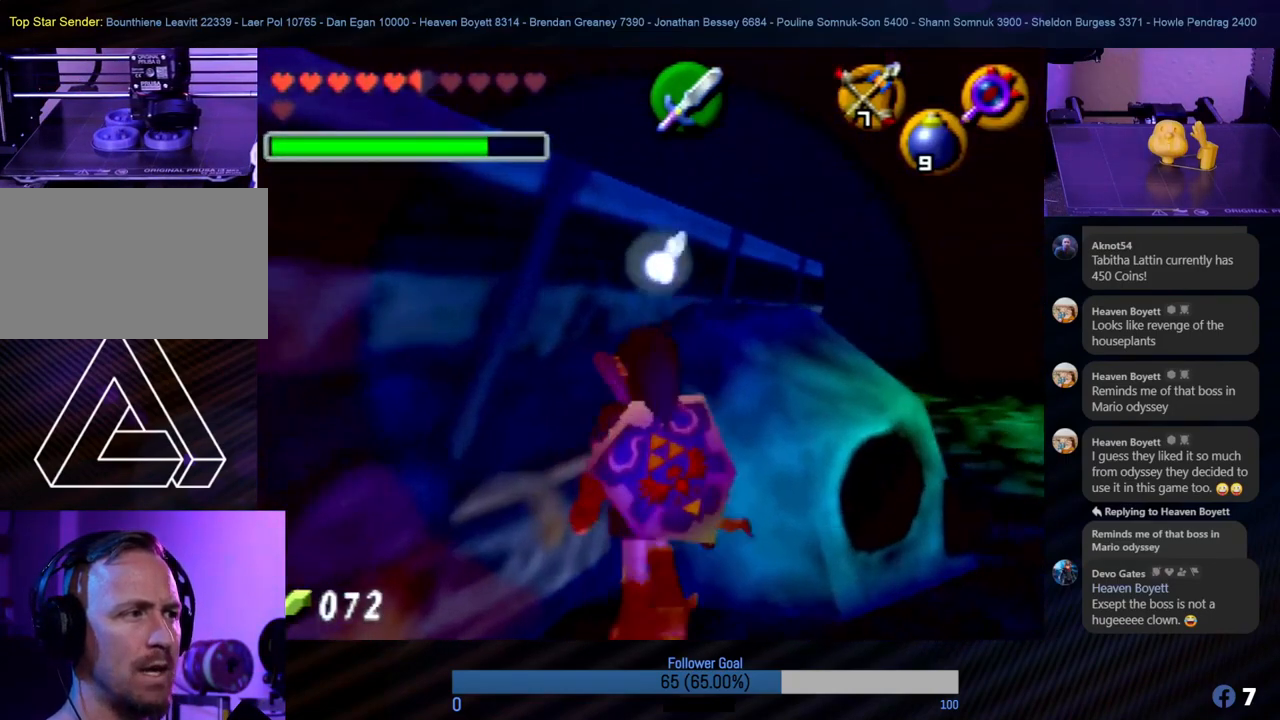
{"buttons": [], "left_stick": "up-left", "events": [[338, "left_stick", "up-left"]]}
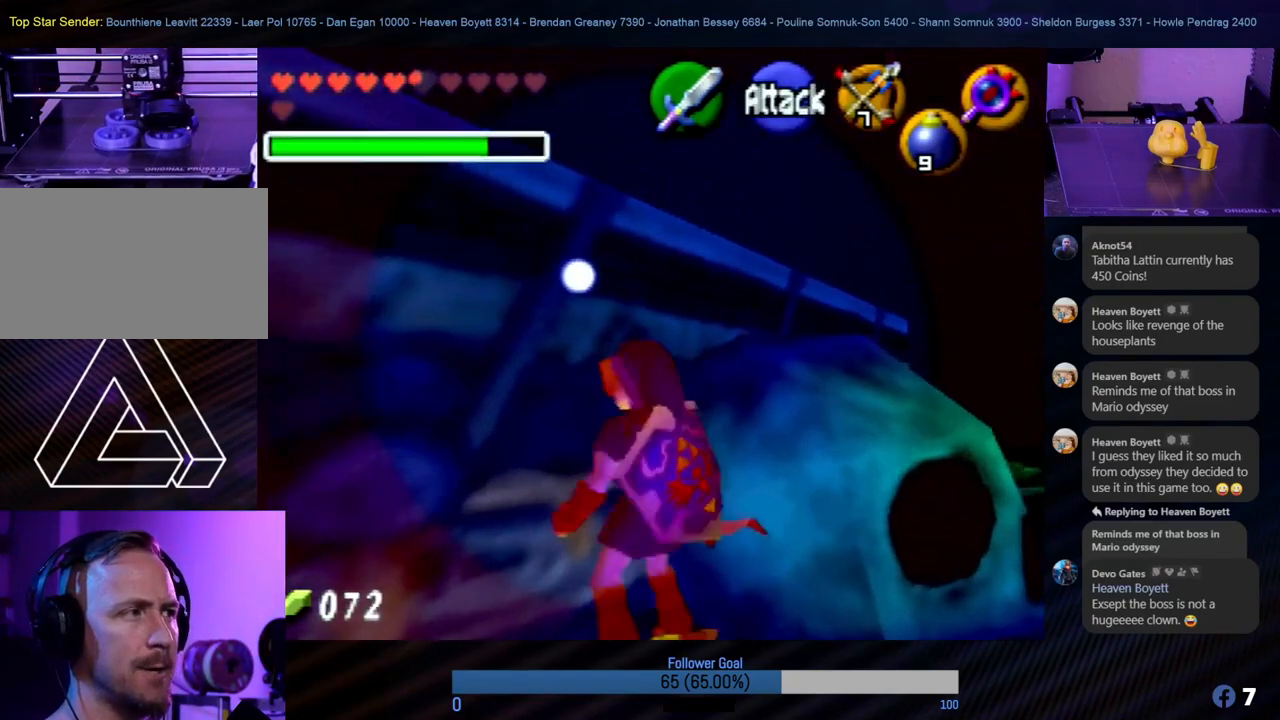
{"buttons": ["A"], "left_stick": "up-left", "events": [[422, "A", "down"]]}
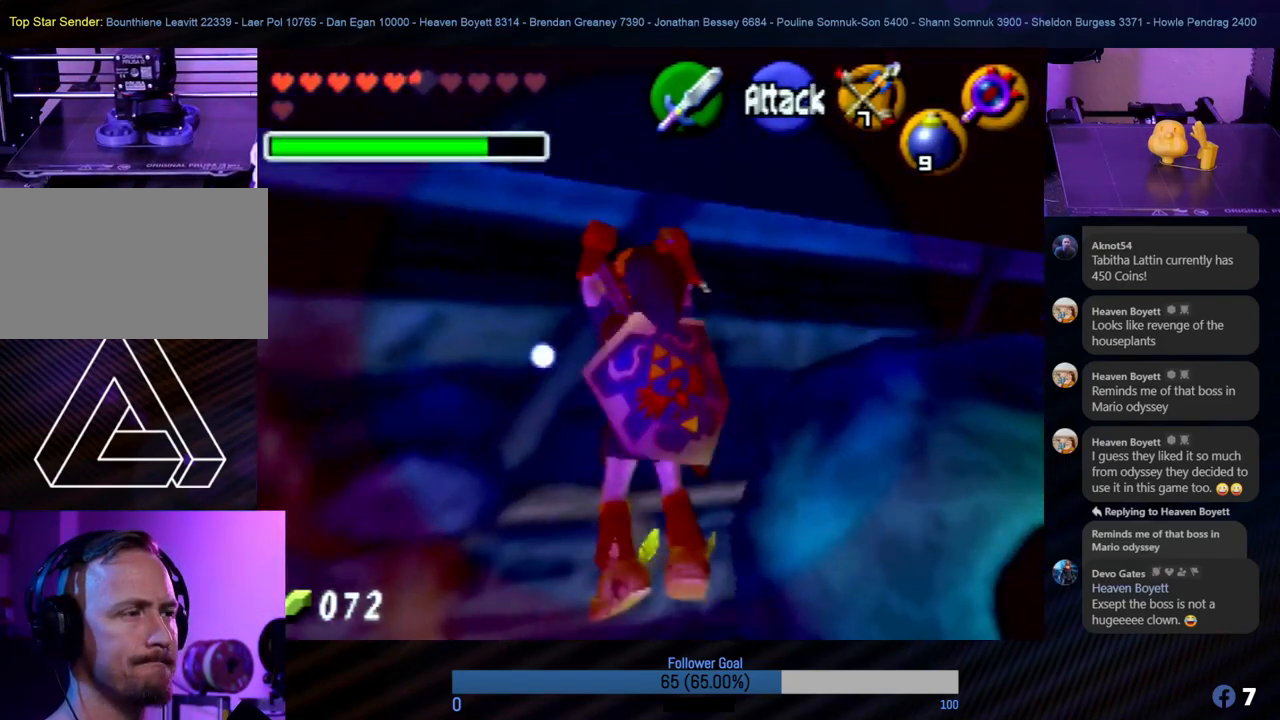
{"buttons": [], "left_stick": "center", "events": [[68, "A", "up"], [455, "left_stick", "center"]]}
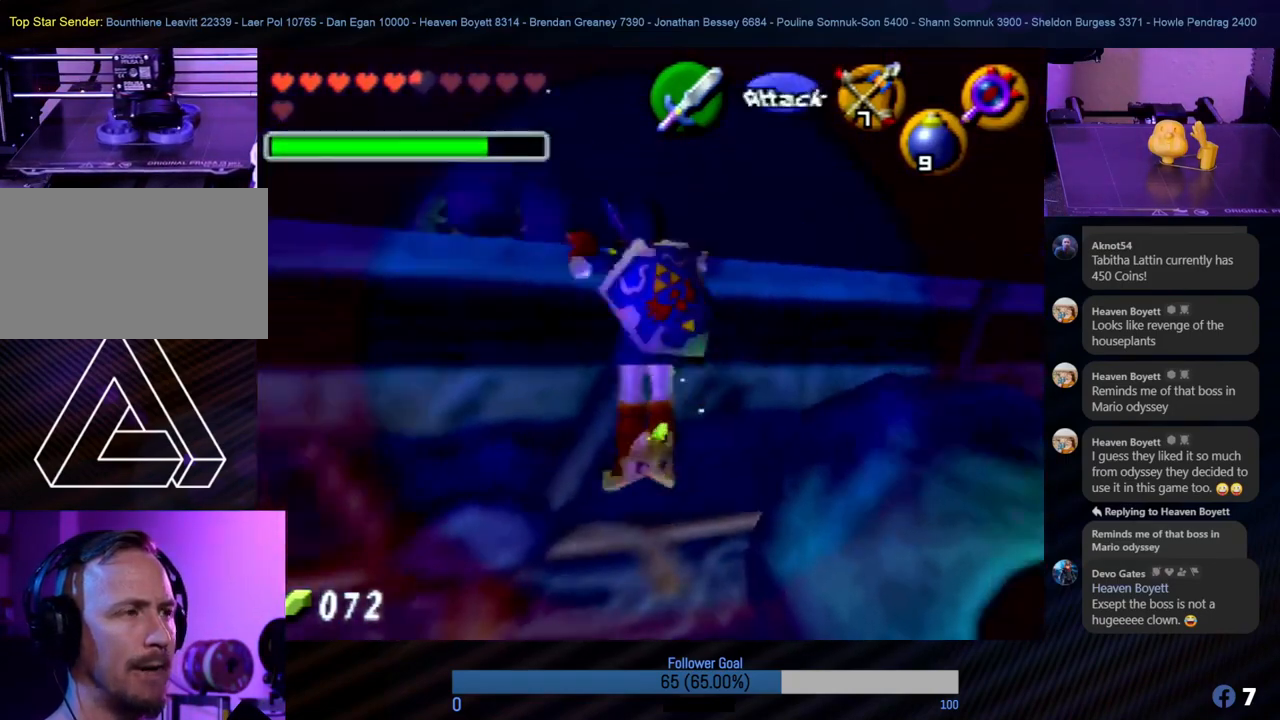
{"buttons": [], "left_stick": "up", "events": [[219, "left_stick", "up"]]}
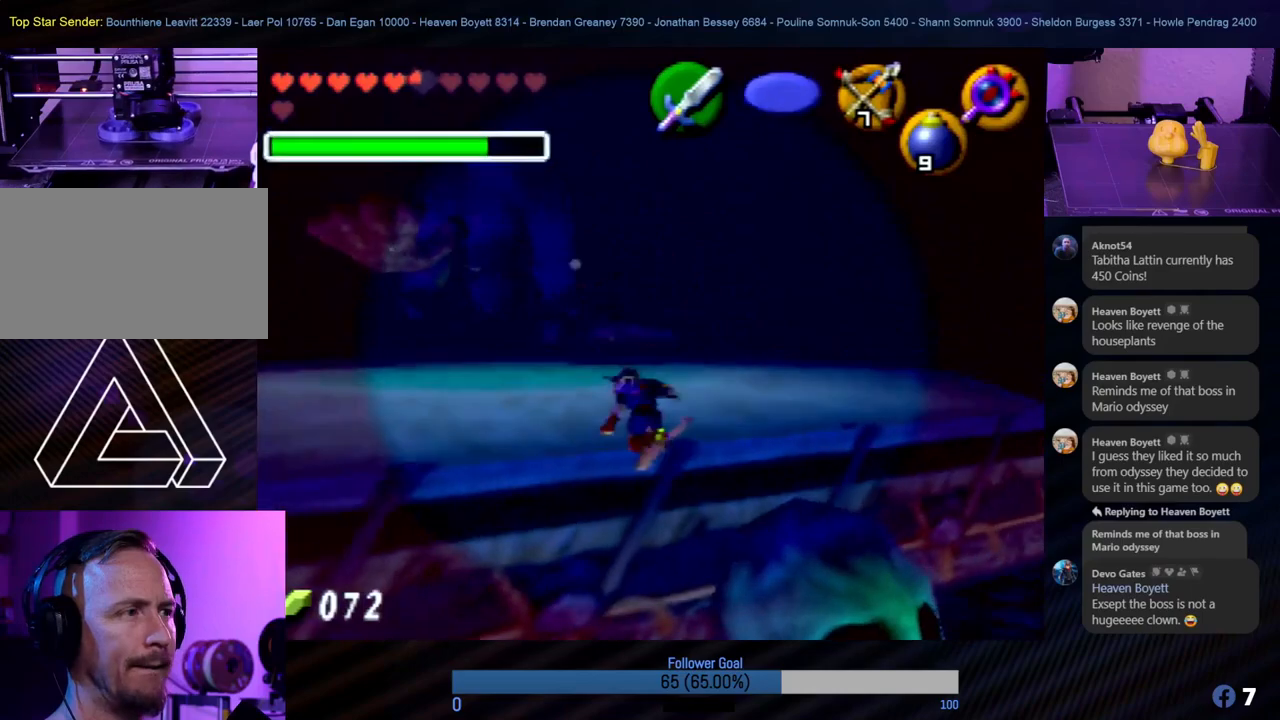
{"buttons": ["Z"], "left_stick": "up", "events": [[84, "Z", "down"]]}
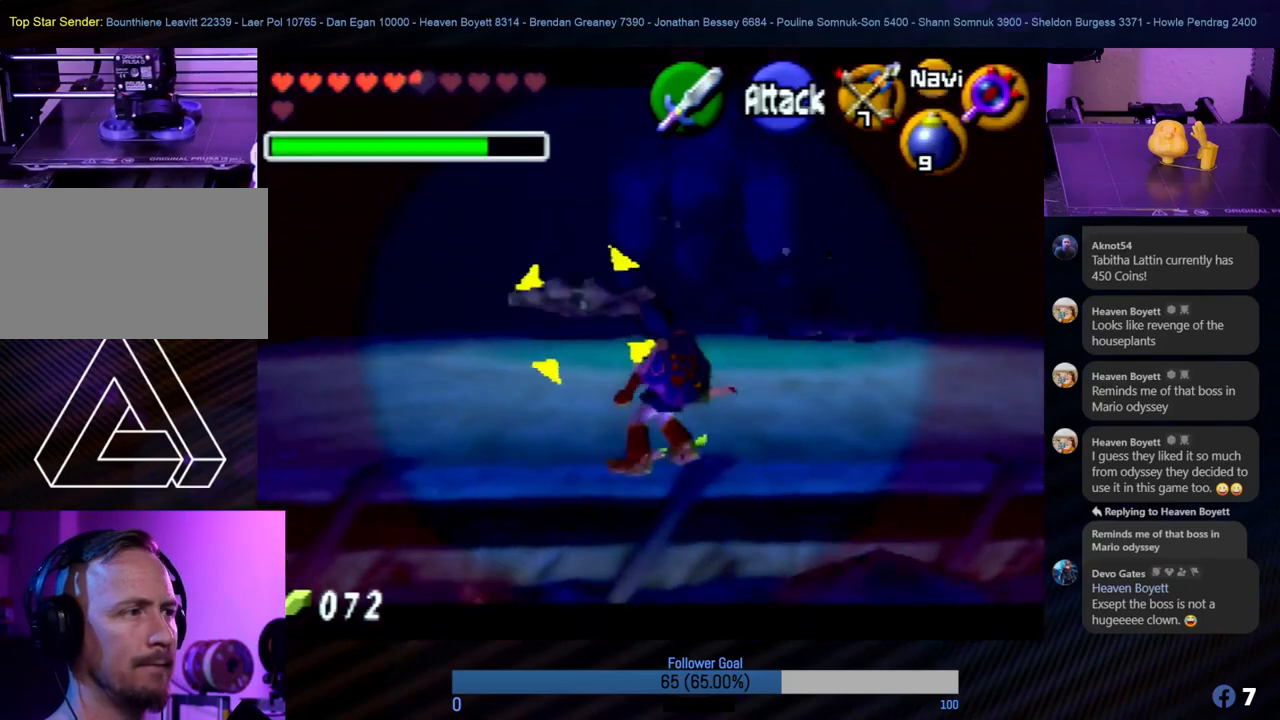
{"buttons": ["Z", "C_LEFT"], "left_stick": "up", "events": [[169, "C_LEFT", "down"], [185, "left_stick", "up-right"], [270, "C_LEFT", "up"], [287, "left_stick", "right"], [354, "C_LEFT", "down"], [455, "left_stick", "up"]]}